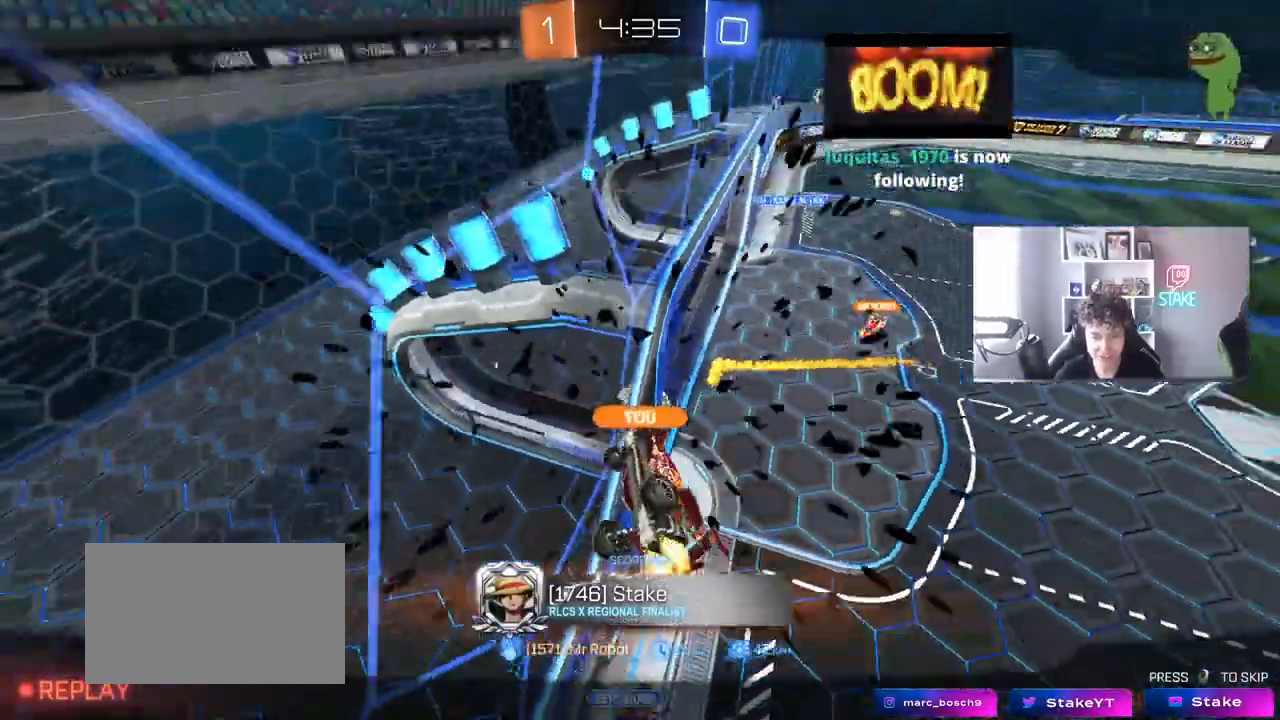
Gameplay with keyboard and mouse; each line is a JSON object with the keys and mouse buttons held at the frame after it. "events" lists presses ("down") and releases ("up") of "1", "2", "3", "4", "5", "a", "alt", "c", "caps_lock", "ctrl", "d", "e", "f", "g", "q", "r", "s", "shift", "space", "t", "tab", "v", "w", "x", "z", "mouse_left", "mouse_wheel" and "mouse_right" between this image and that frame as [ms after this image, input, new state], when the widget could be followed in between. "mouse_left", "mouse_wheel", "mouse_right" = the "left", "wheel", "right" buttons of the "mouse" list. No other keys are recorded. "wheel" means that the mouse wheel is clicked or scrolled. "mouse_move" is the direction in which the mouse moves at that frame (one of eight, or "still"), when it could be read.
{"keys": [], "mouse": ["right"], "events": [[50, "mouse_right", "down"], [233, "mouse_right", "up"], [283, "mouse_right", "down"]]}
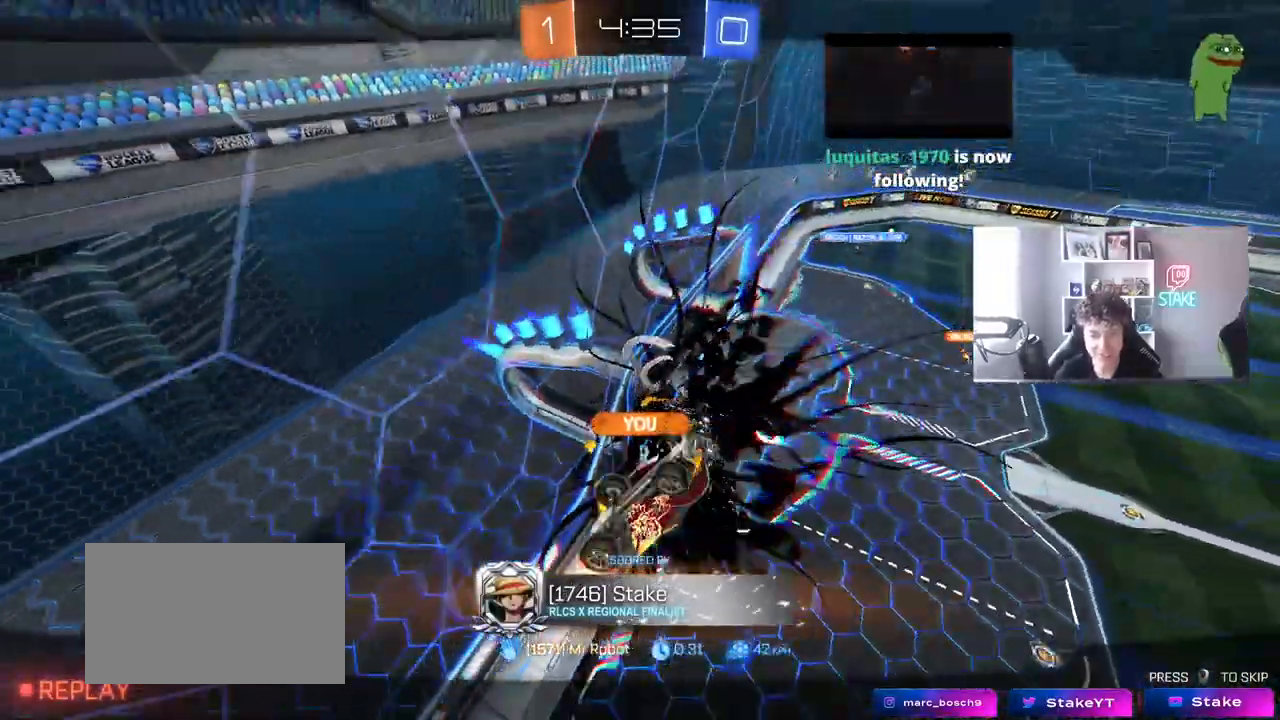
{"keys": [], "mouse": ["right"], "mouse_move": "still", "events": [[17, "mouse_right", "up"], [67, "mouse_right", "down"], [250, "mouse_right", "up"], [350, "mouse_right", "down"]]}
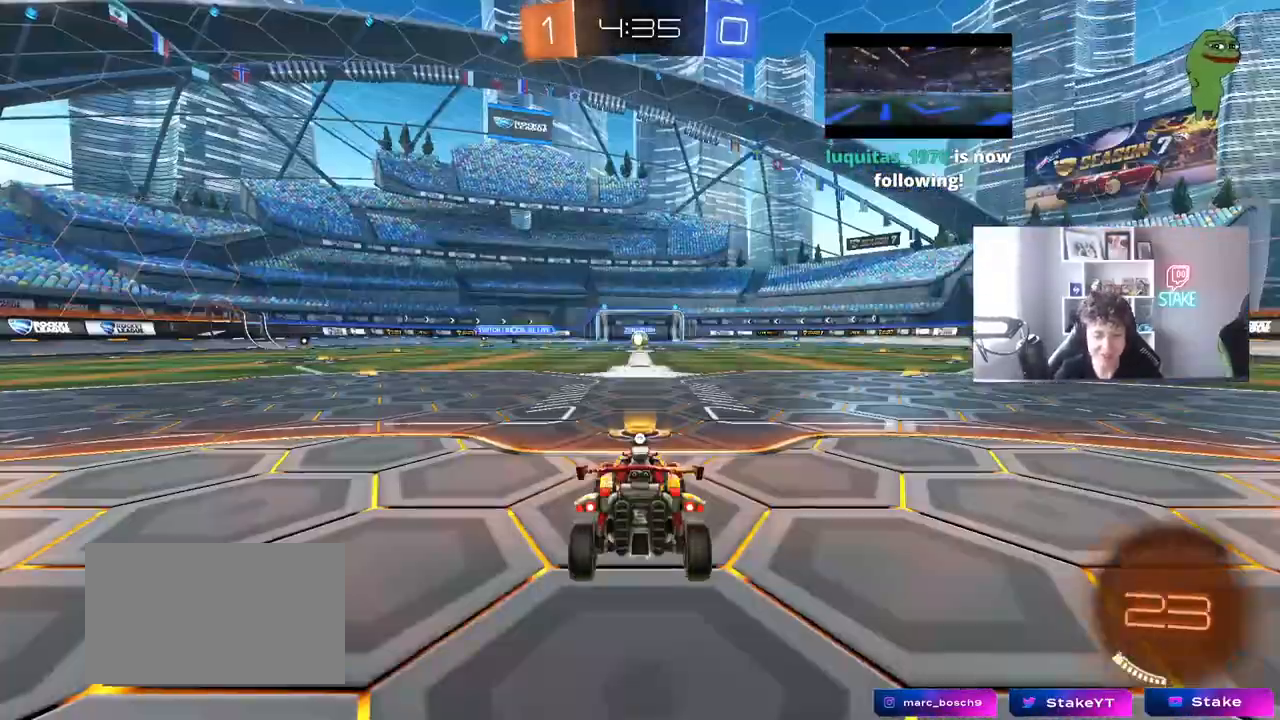
{"keys": [], "mouse": [], "mouse_move": "still", "events": [[83, "mouse_right", "up"], [317, "mouse_right", "down"], [500, "mouse_right", "up"]]}
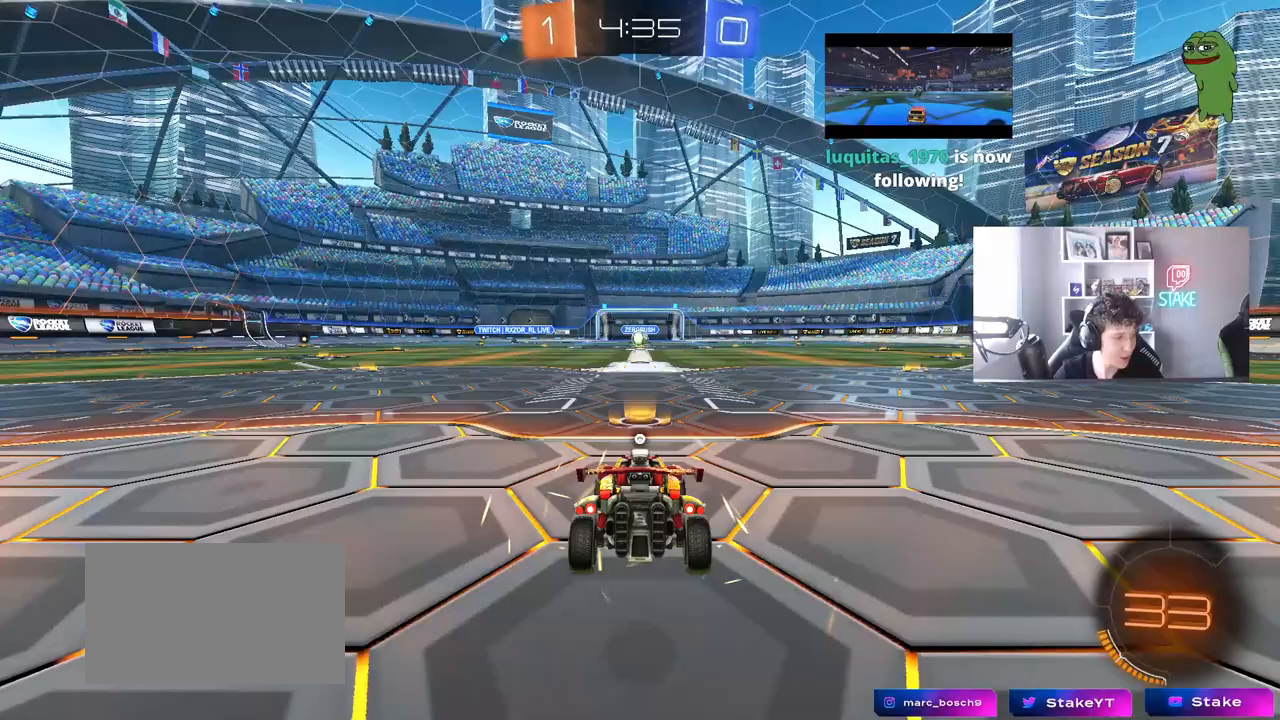
{"keys": [], "mouse": [], "mouse_move": "still", "events": [[100, "mouse_right", "down"], [233, "mouse_right", "up"], [283, "mouse_wheel", "down"], [433, "mouse_wheel", "up"]]}
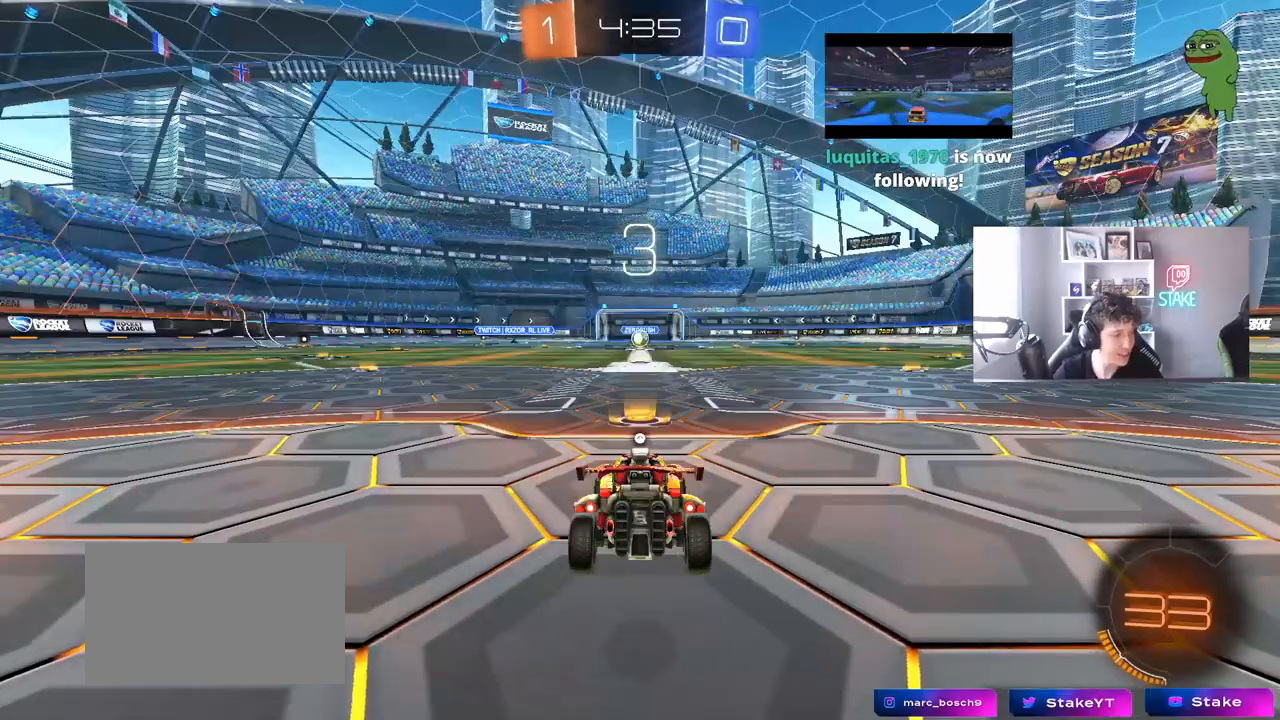
{"keys": [], "mouse": [], "mouse_move": "up-right", "events": [[67, "mouse_wheel", "down"], [200, "mouse_wheel", "up"], [350, "mouse_wheel", "down"], [483, "mouse_wheel", "up"]]}
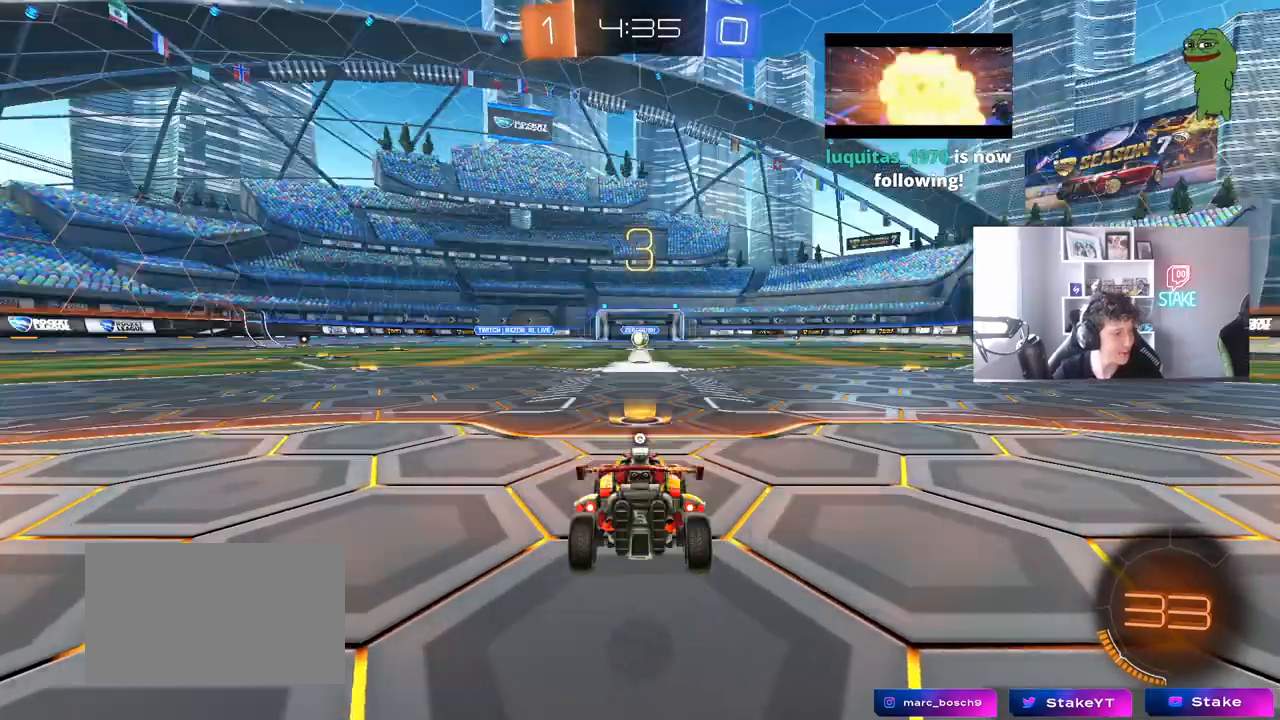
{"keys": [], "mouse": [], "mouse_move": "still", "events": [[83, "mouse_wheel", "down"], [167, "mouse_wheel", "up"], [317, "mouse_wheel", "down"], [450, "mouse_wheel", "up"]]}
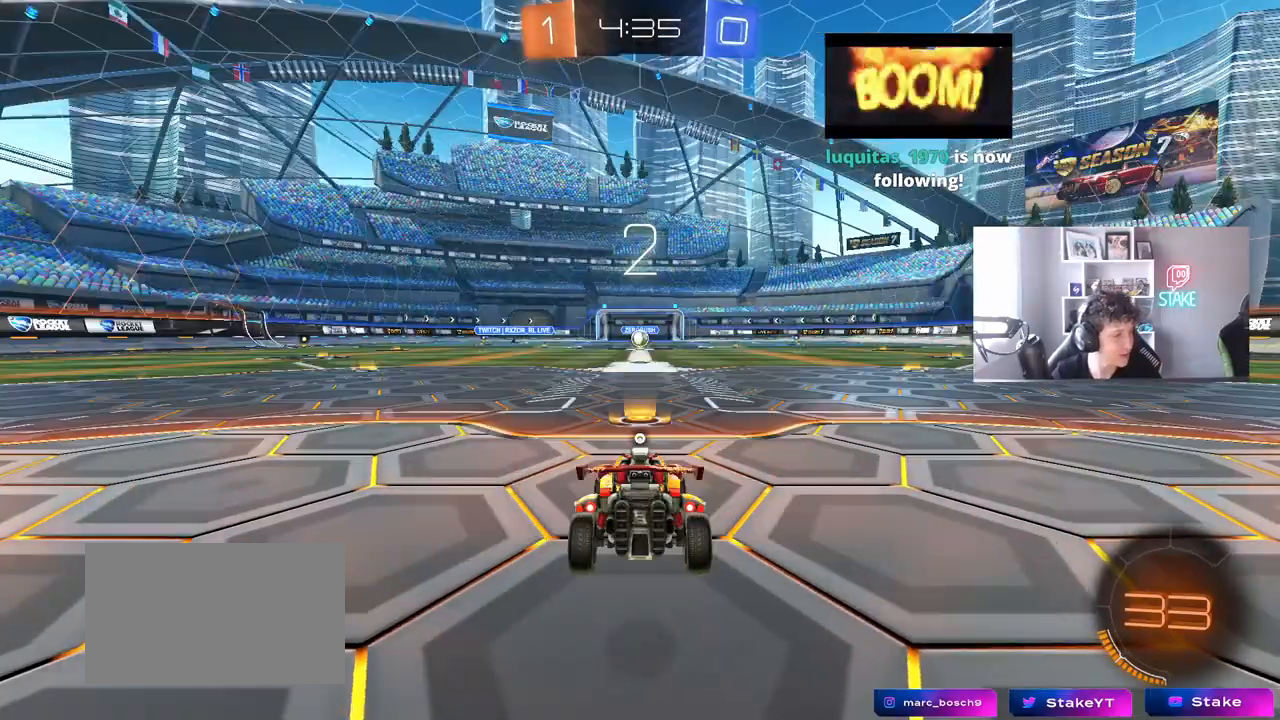
{"keys": [], "mouse": ["wheel"], "mouse_move": "down-left", "events": [[100, "mouse_wheel", "down"], [233, "mouse_wheel", "up"], [417, "mouse_wheel", "down"]]}
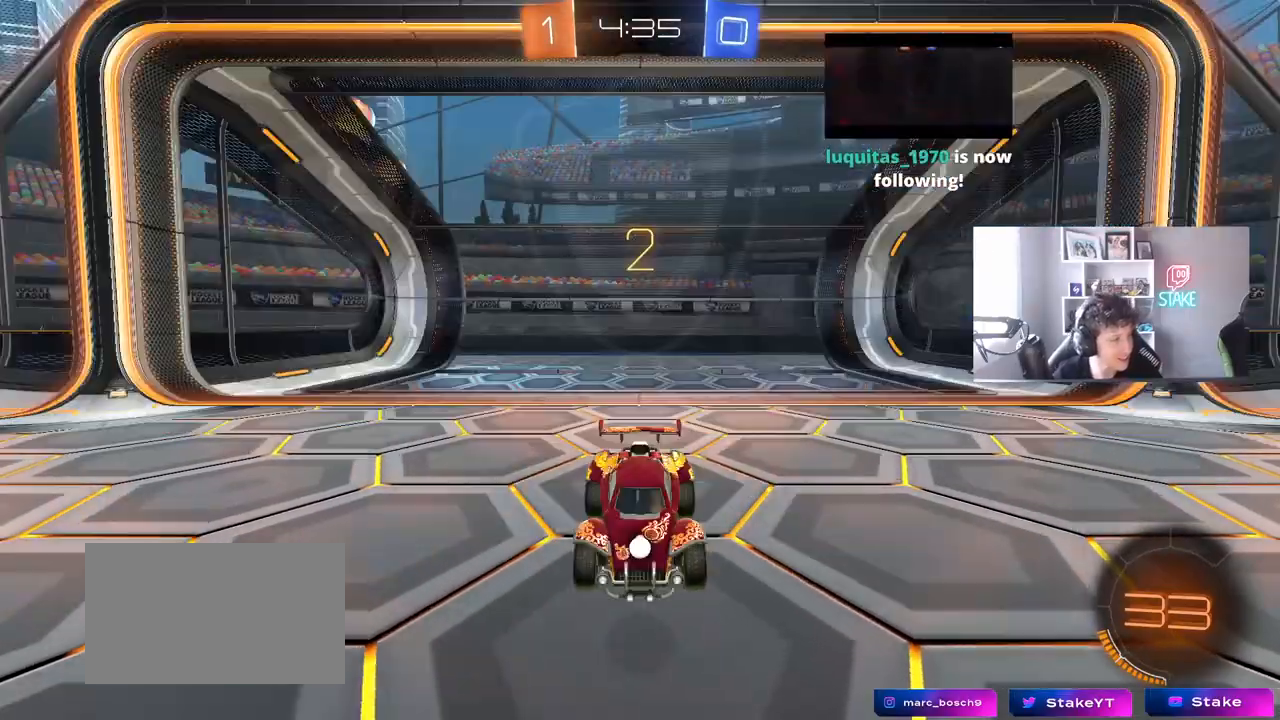
{"keys": ["w"], "mouse": [], "mouse_move": "still", "events": [[117, "mouse_wheel", "up"], [300, "mouse_left", "down"], [483, "mouse_left", "up"], [483, "w", "down"]]}
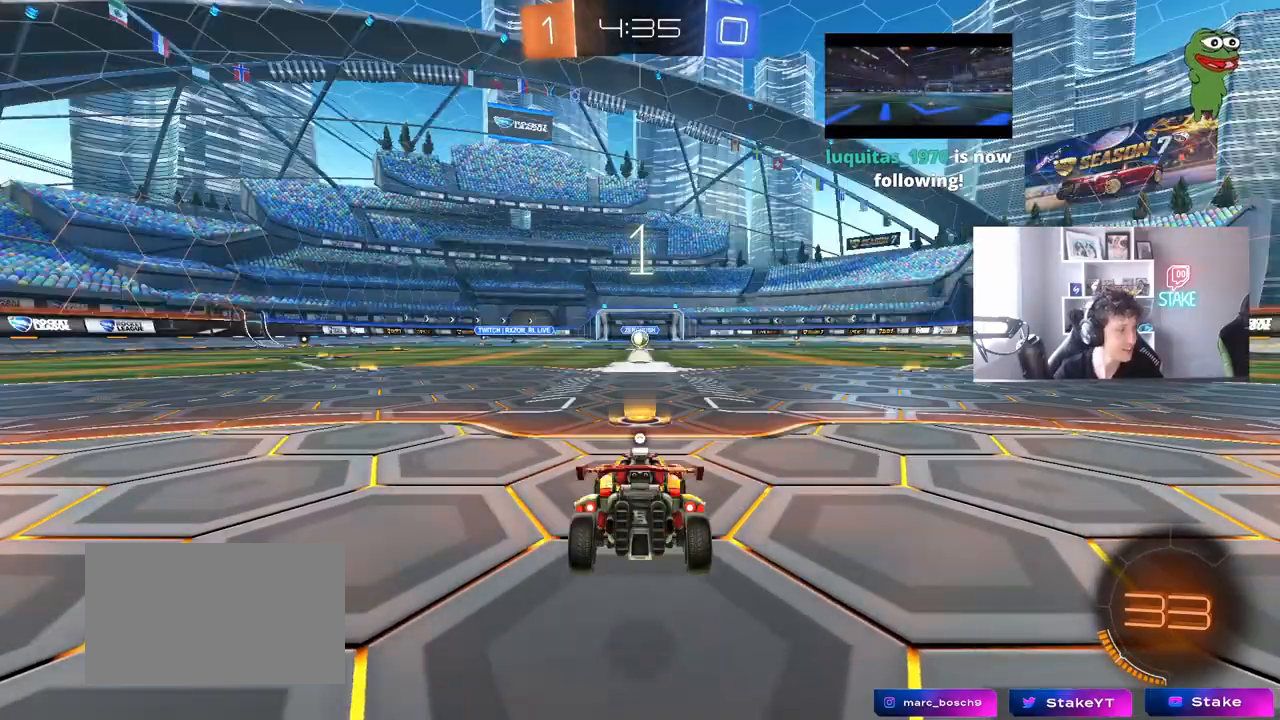
{"keys": ["w"], "mouse": ["left"], "mouse_move": "left", "events": [[83, "mouse_left", "down"], [217, "mouse_left", "up"], [317, "mouse_left", "down"]]}
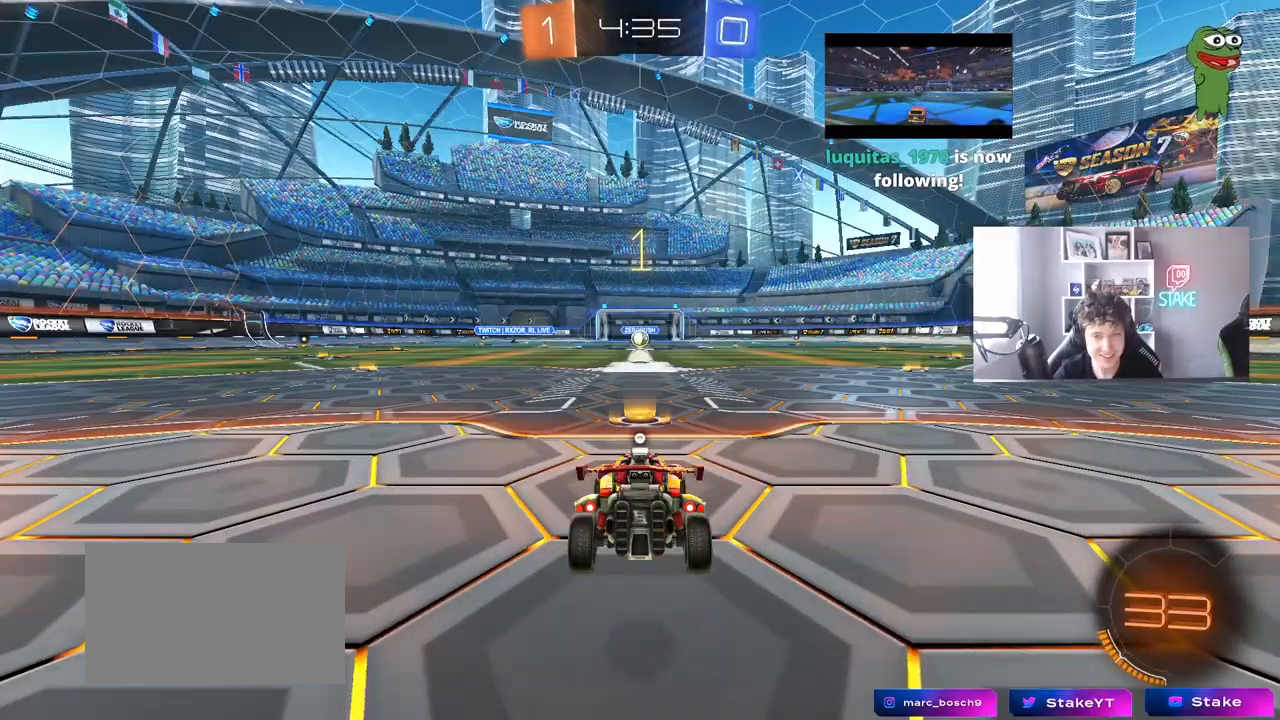
{"keys": ["w"], "mouse": ["left"], "mouse_move": "up-left", "events": []}
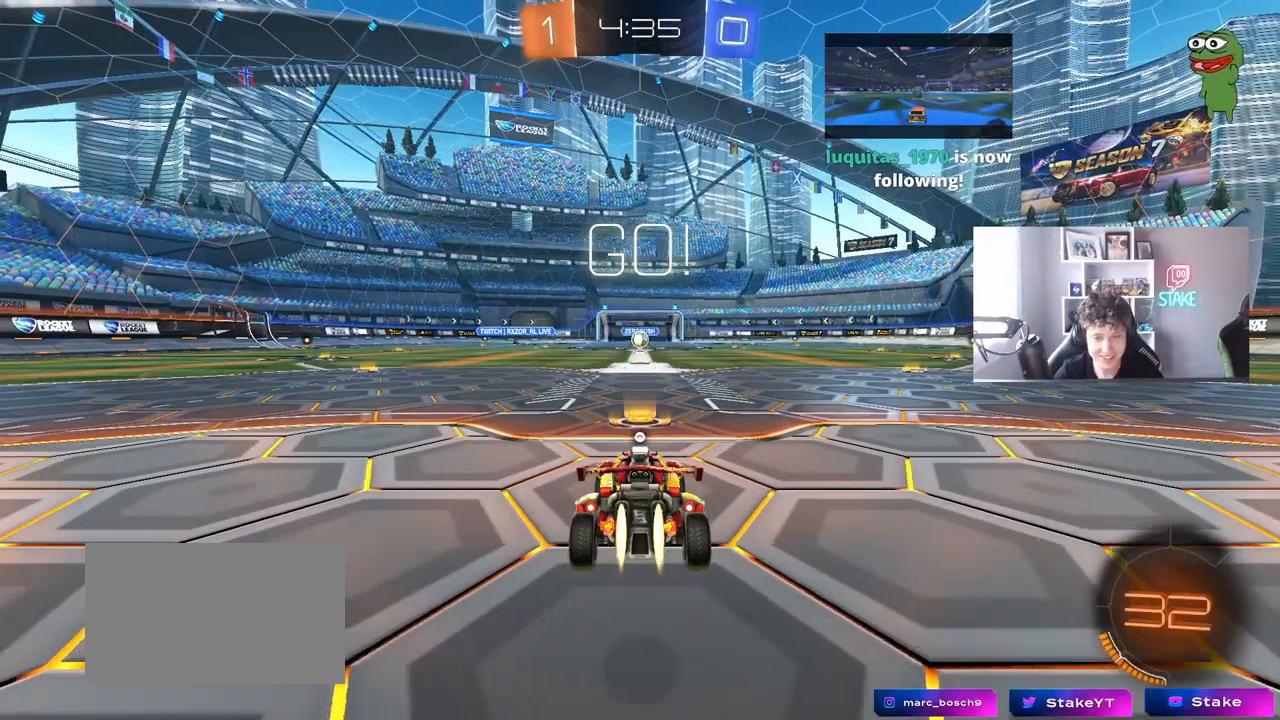
{"keys": ["a", "s", "shift"], "mouse": ["left", "right"], "events": [[250, "d", "down"], [300, "mouse_right", "down"], [350, "d", "up"], [383, "a", "down"], [383, "mouse_right", "up"], [450, "mouse_right", "down"], [450, "shift", "down"], [483, "s", "down"], [483, "w", "up"]]}
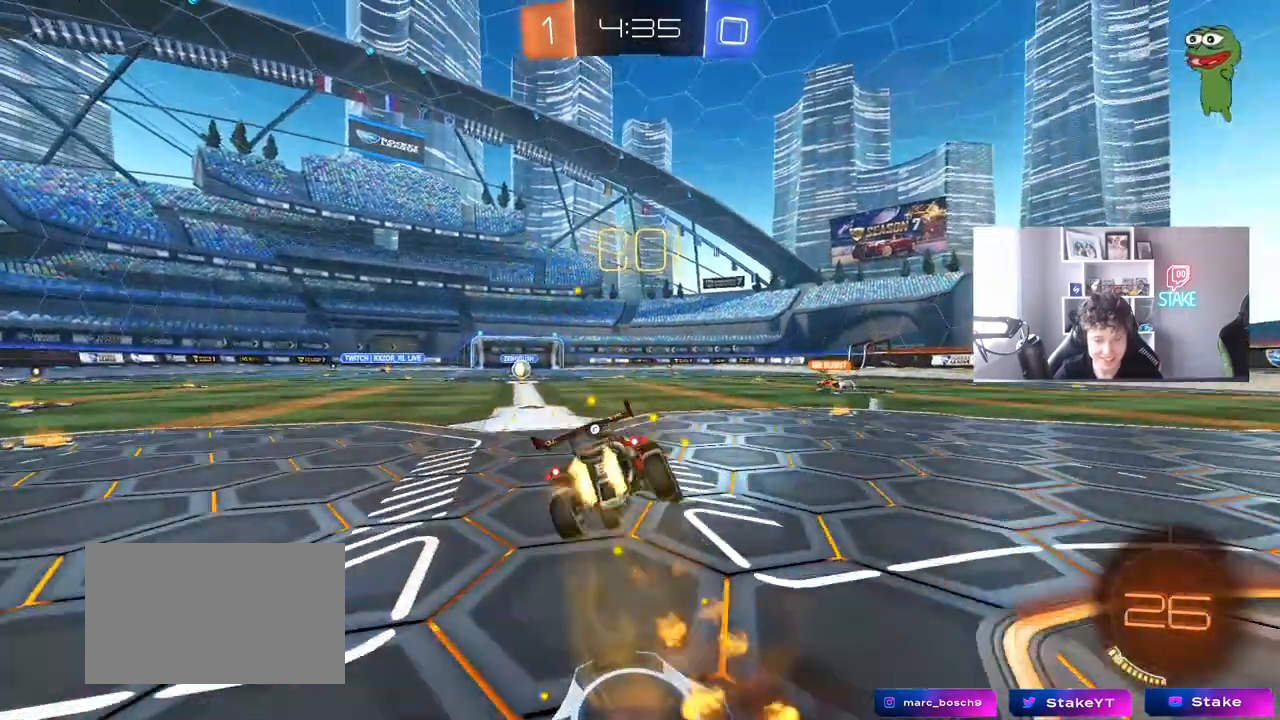
{"keys": ["a", "shift"], "mouse": [], "mouse_move": "still", "events": [[83, "mouse_right", "up"], [167, "space", "down"], [267, "mouse_left", "up"], [367, "space", "up"], [417, "s", "up"]]}
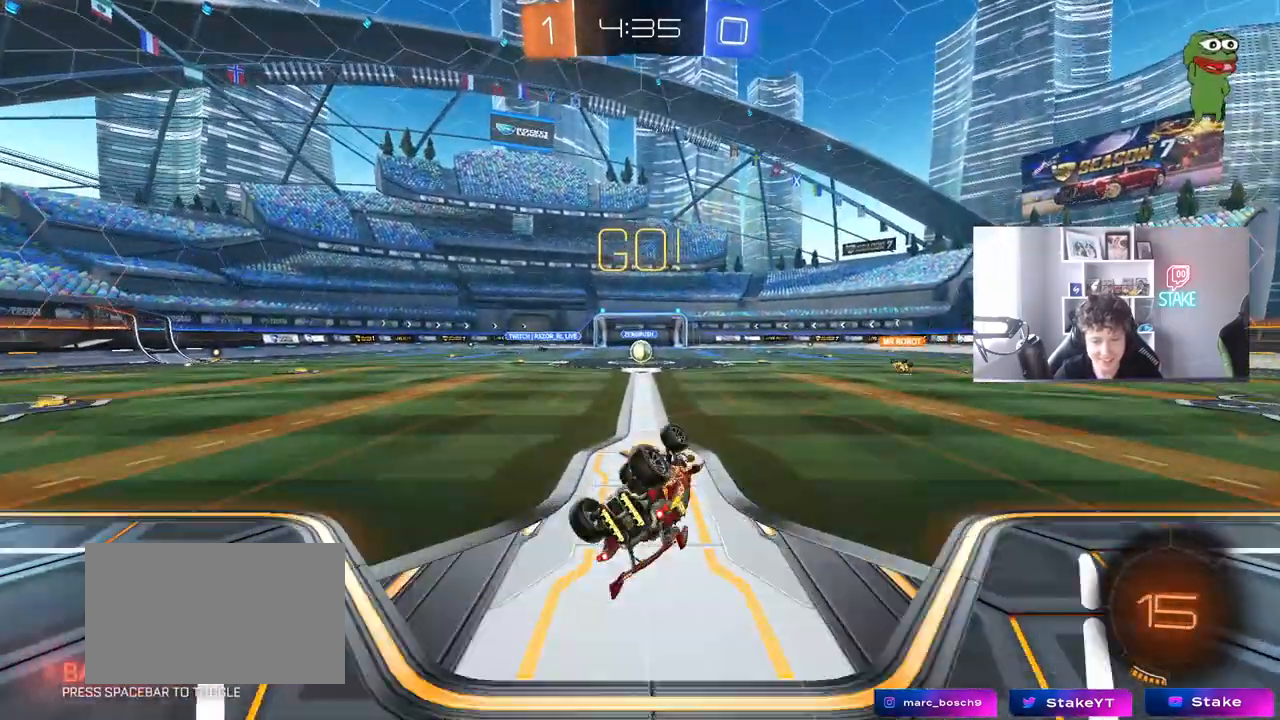
{"keys": [], "mouse": [], "mouse_move": "still", "events": [[50, "mouse_left", "down"], [50, "s", "down"], [183, "mouse_left", "up"], [183, "shift", "up"], [233, "s", "up"], [283, "a", "up"]]}
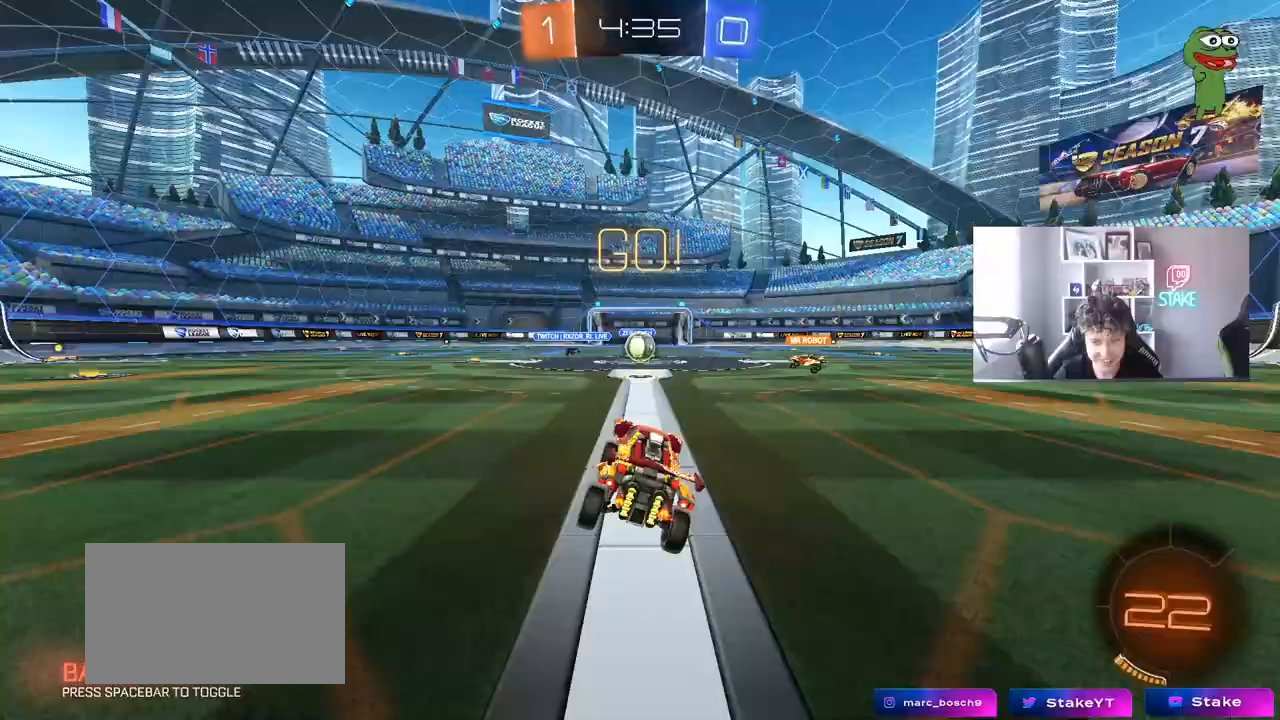
{"keys": ["a", "w"], "mouse": [], "mouse_move": "still", "events": [[67, "w", "down"], [433, "a", "down"]]}
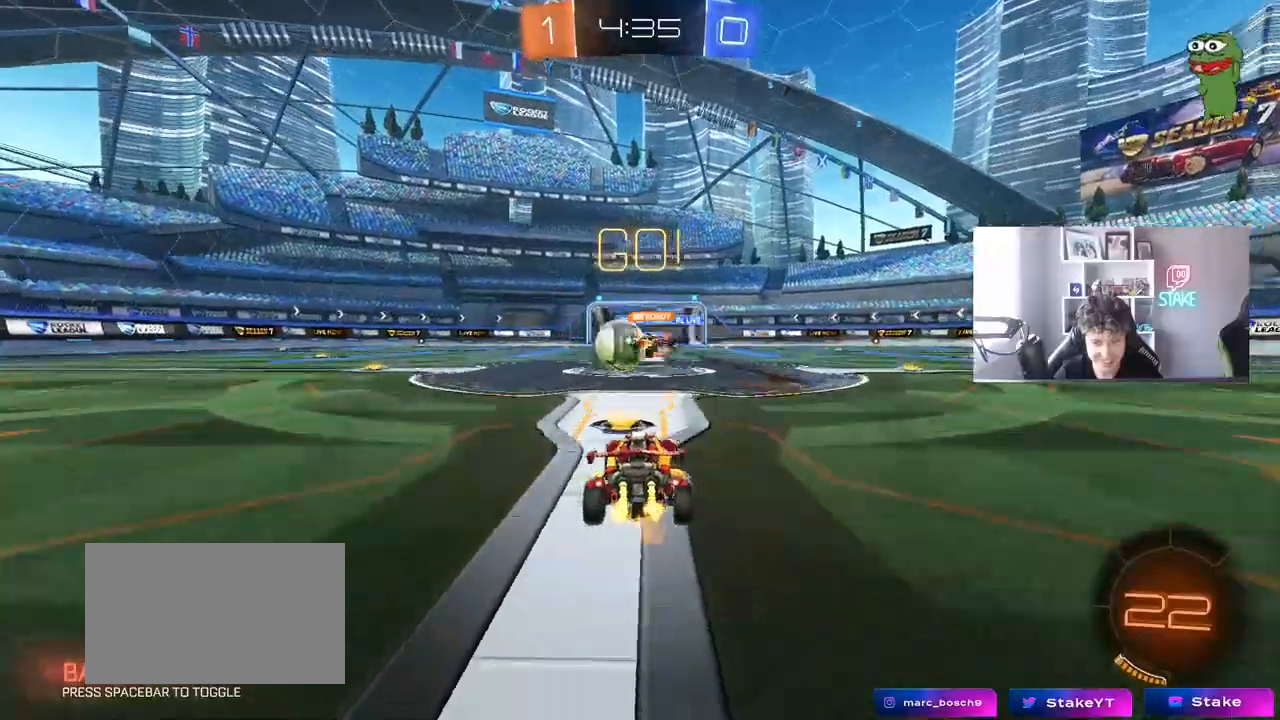
{"keys": ["a", "w"], "mouse": ["left"], "mouse_move": "still", "events": [[33, "shift", "down"], [133, "mouse_left", "down"], [133, "shift", "up"]]}
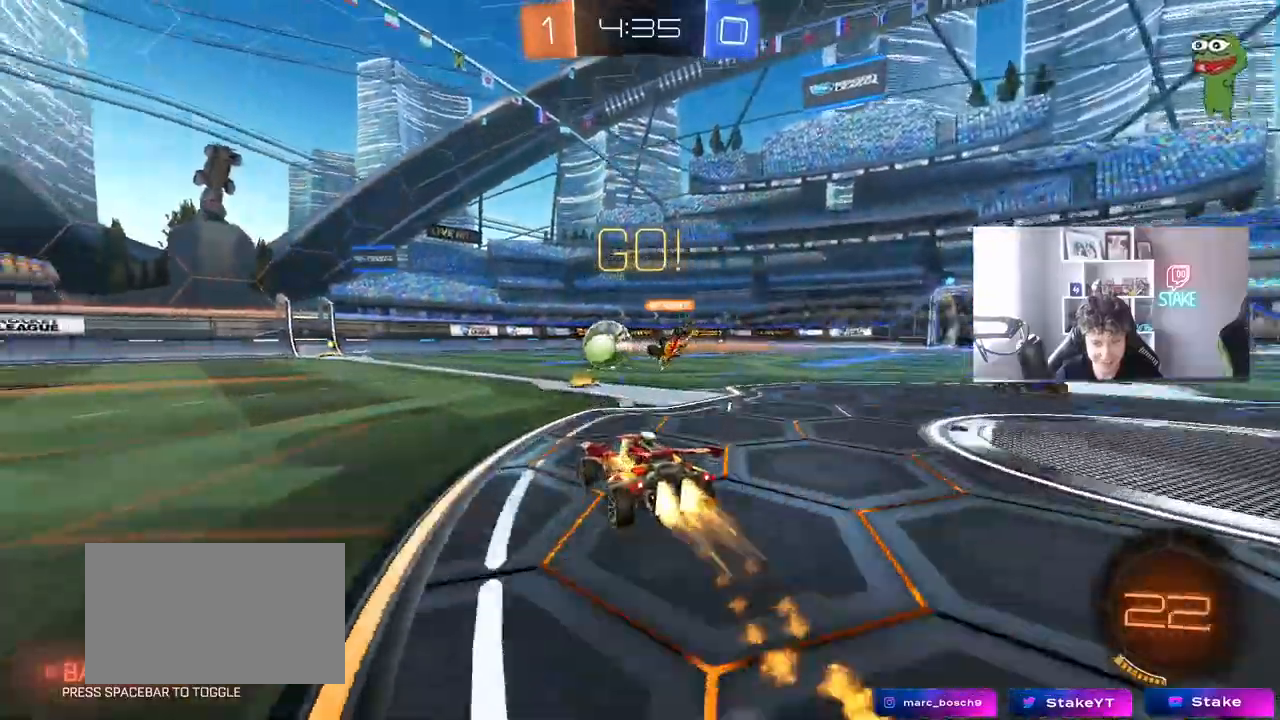
{"keys": ["w"], "mouse": [], "mouse_move": "still", "events": [[50, "a", "up"], [183, "a", "down"], [283, "a", "up"], [383, "mouse_left", "up"]]}
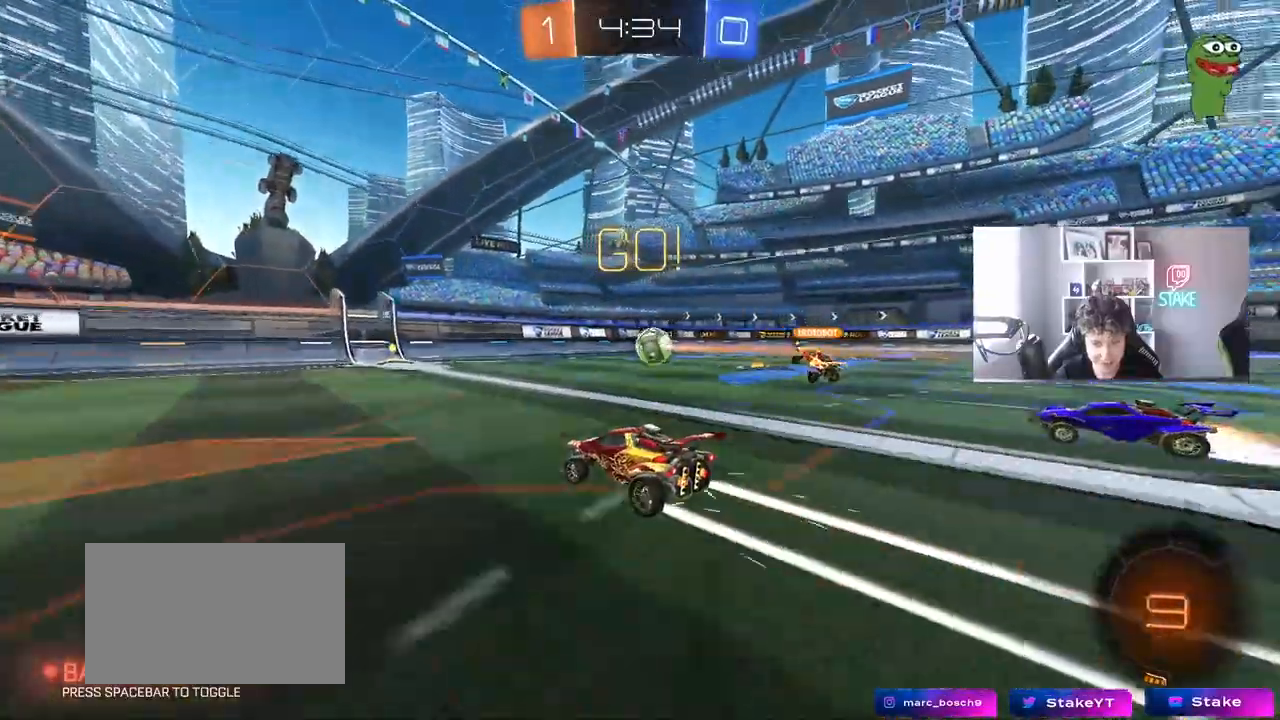
{"keys": ["w"], "mouse": [], "mouse_move": "still", "events": [[67, "mouse_left", "down"], [117, "d", "down"], [200, "d", "up"], [250, "mouse_left", "up"]]}
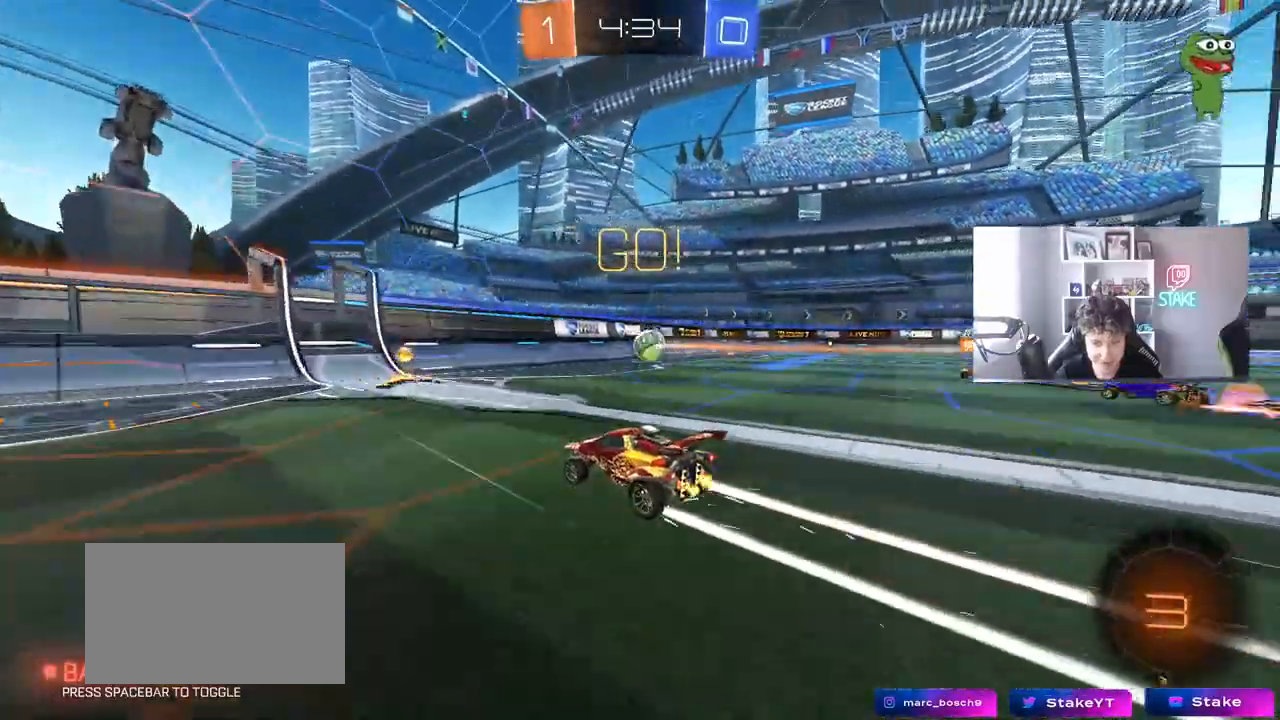
{"keys": ["w"], "mouse": ["left"], "mouse_move": "still", "events": [[33, "d", "down"], [83, "mouse_left", "down"], [217, "d", "up"], [317, "d", "down"], [500, "d", "up"]]}
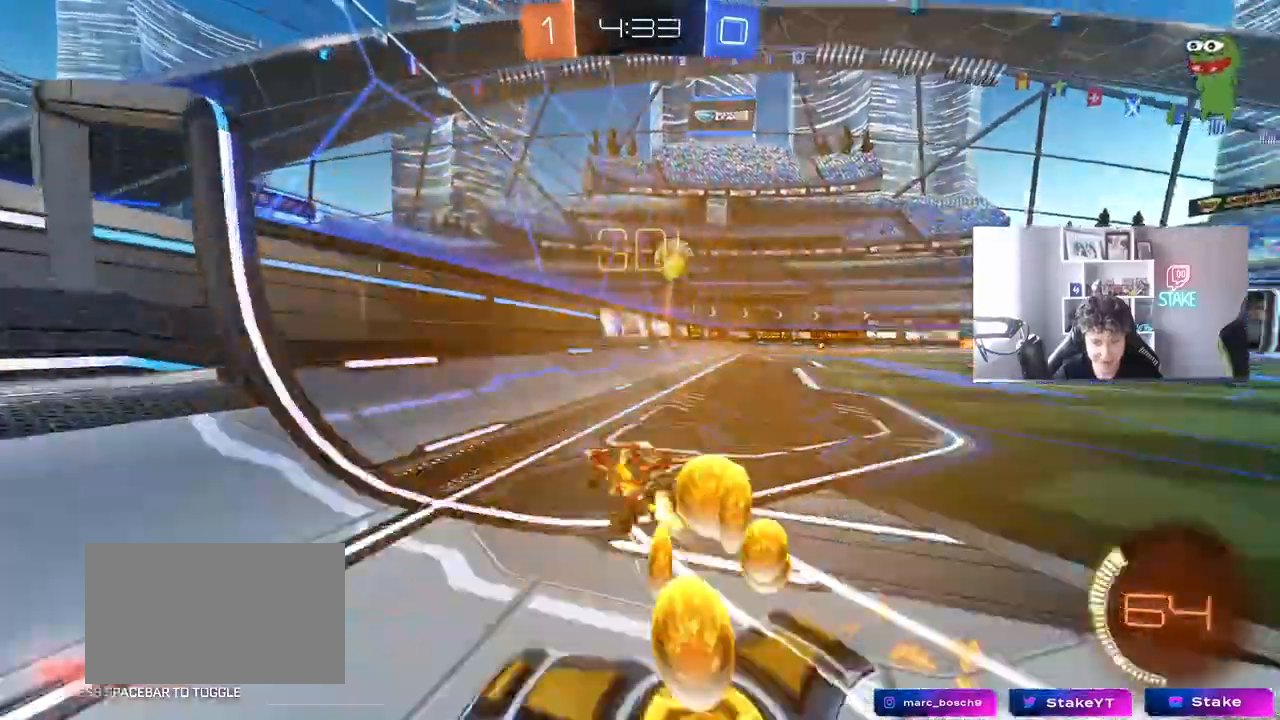
{"keys": ["w"], "mouse": [], "mouse_move": "still", "events": [[183, "mouse_left", "up"]]}
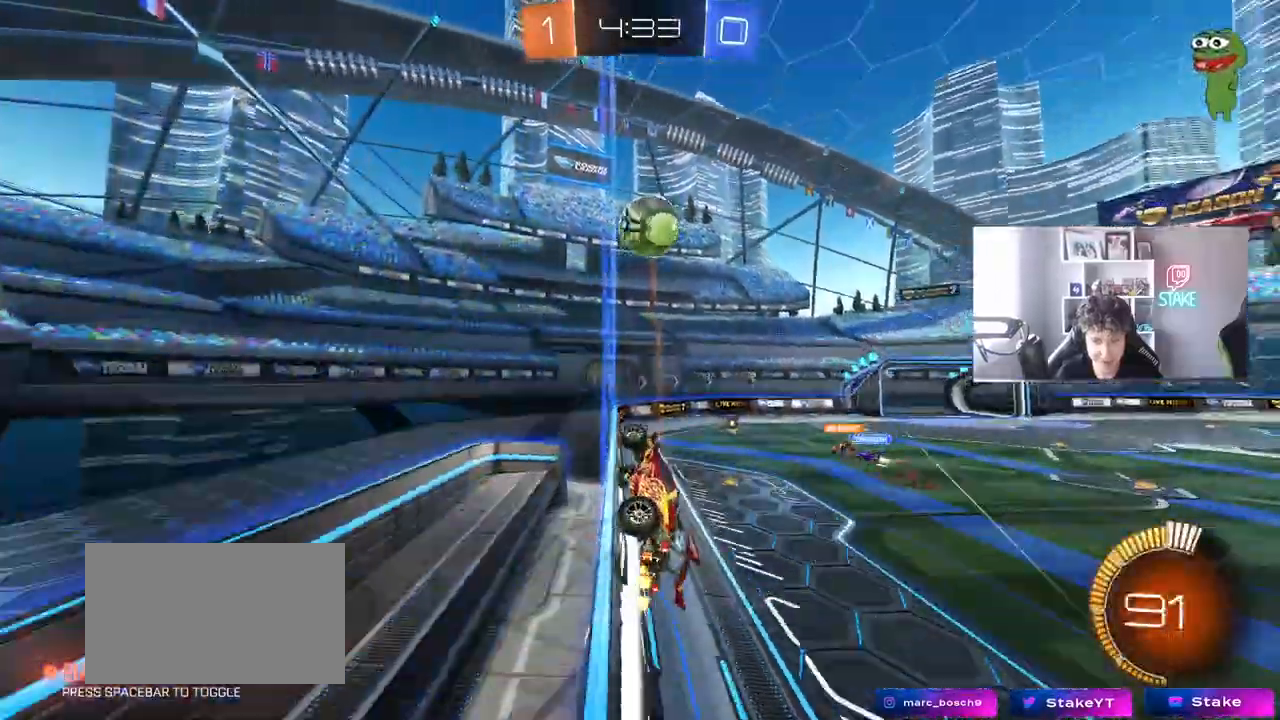
{"keys": ["a", "s"], "mouse": [], "mouse_move": "still", "events": [[17, "d", "down"], [117, "d", "up"], [300, "w", "up"], [350, "a", "down"], [350, "s", "down"]]}
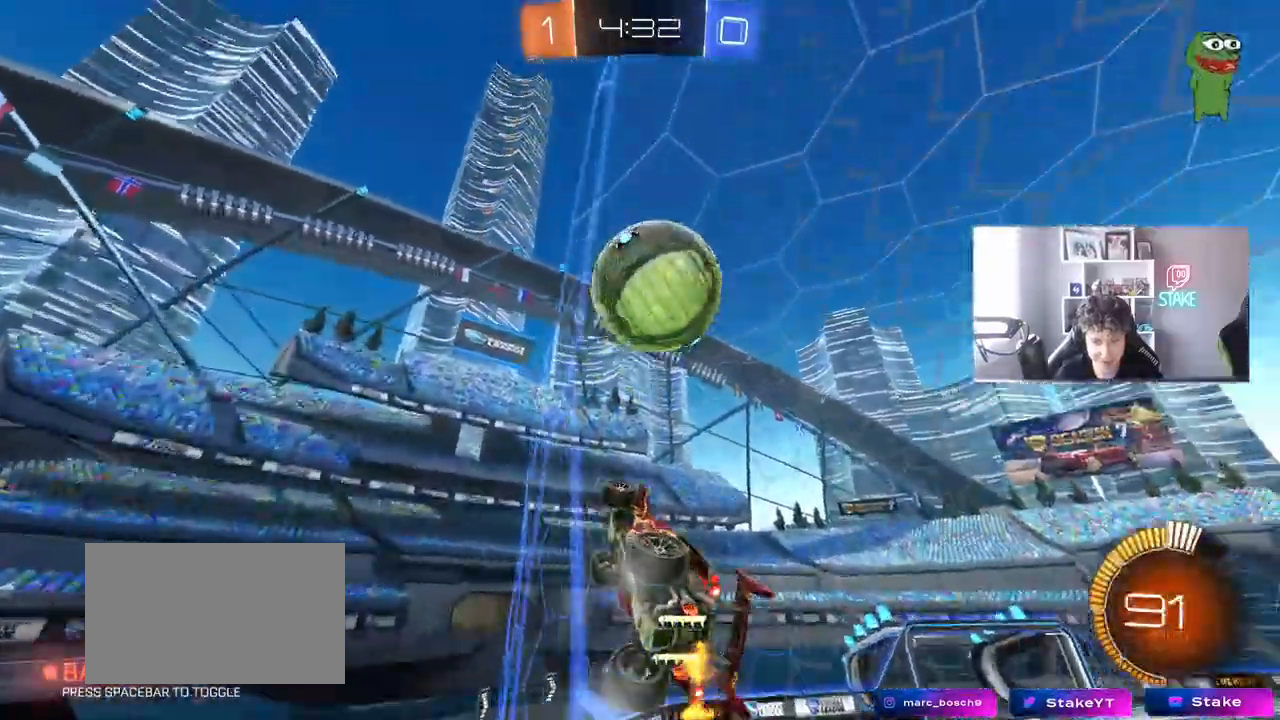
{"keys": ["a", "w"], "mouse": [], "mouse_move": "still", "events": [[33, "a", "up"], [133, "s", "up"], [167, "d", "down"], [167, "mouse_left", "down"], [217, "w", "down"], [317, "a", "down"], [317, "d", "up"], [317, "mouse_left", "up"], [367, "mouse_left", "down"], [450, "mouse_left", "up"]]}
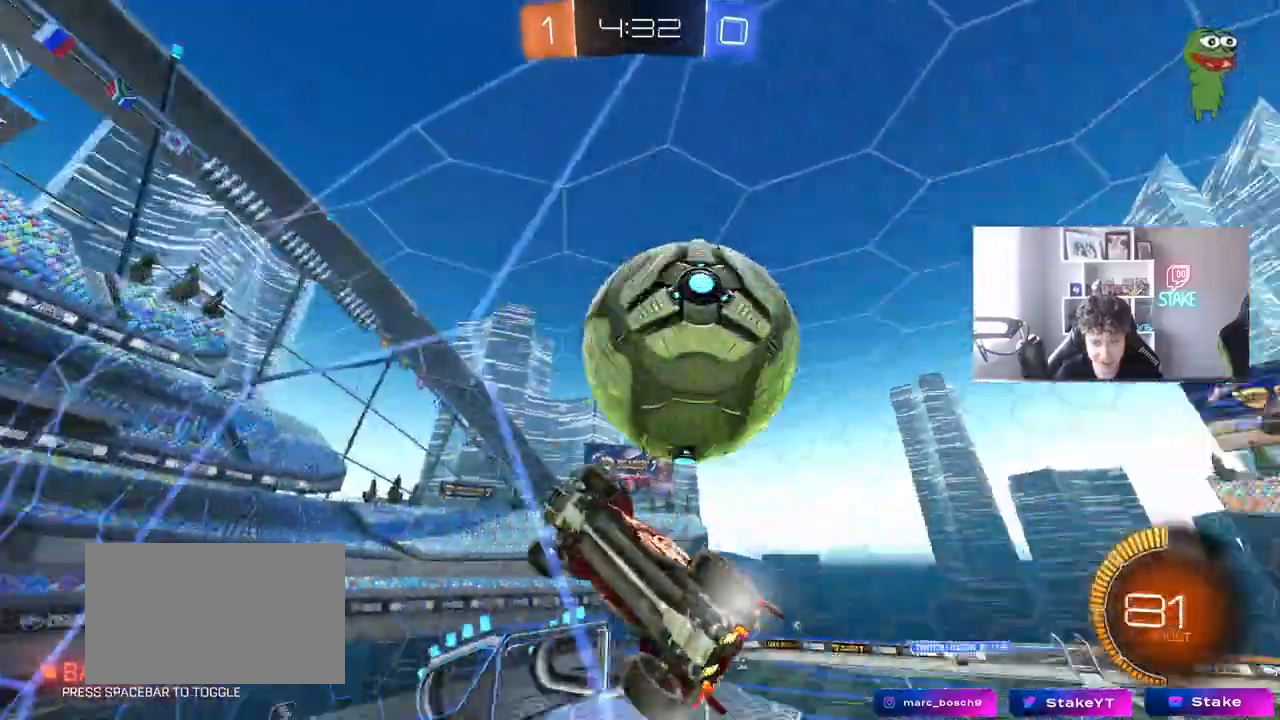
{"keys": ["w"], "mouse": [], "mouse_move": "still", "events": [[467, "a", "up"]]}
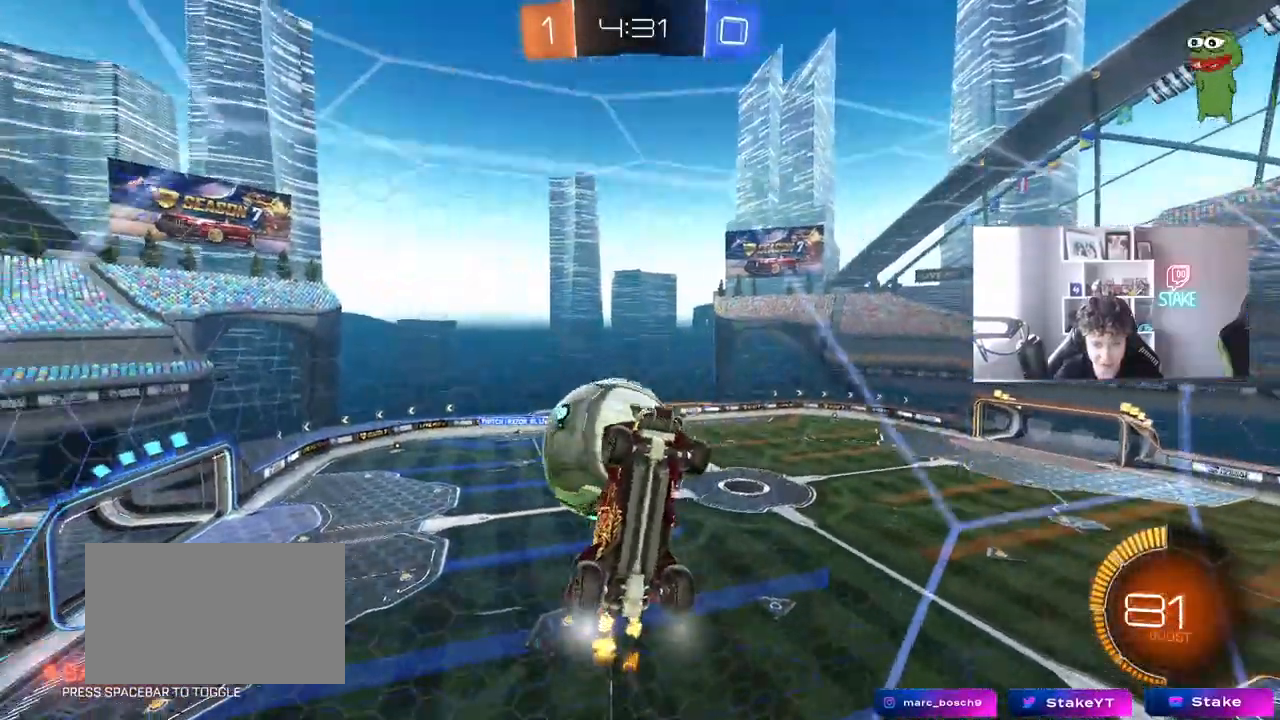
{"keys": ["d", "w"], "mouse": [], "mouse_move": "still", "events": [[67, "mouse_left", "down"], [117, "d", "down"], [200, "mouse_left", "up"], [300, "d", "up"], [433, "d", "down"]]}
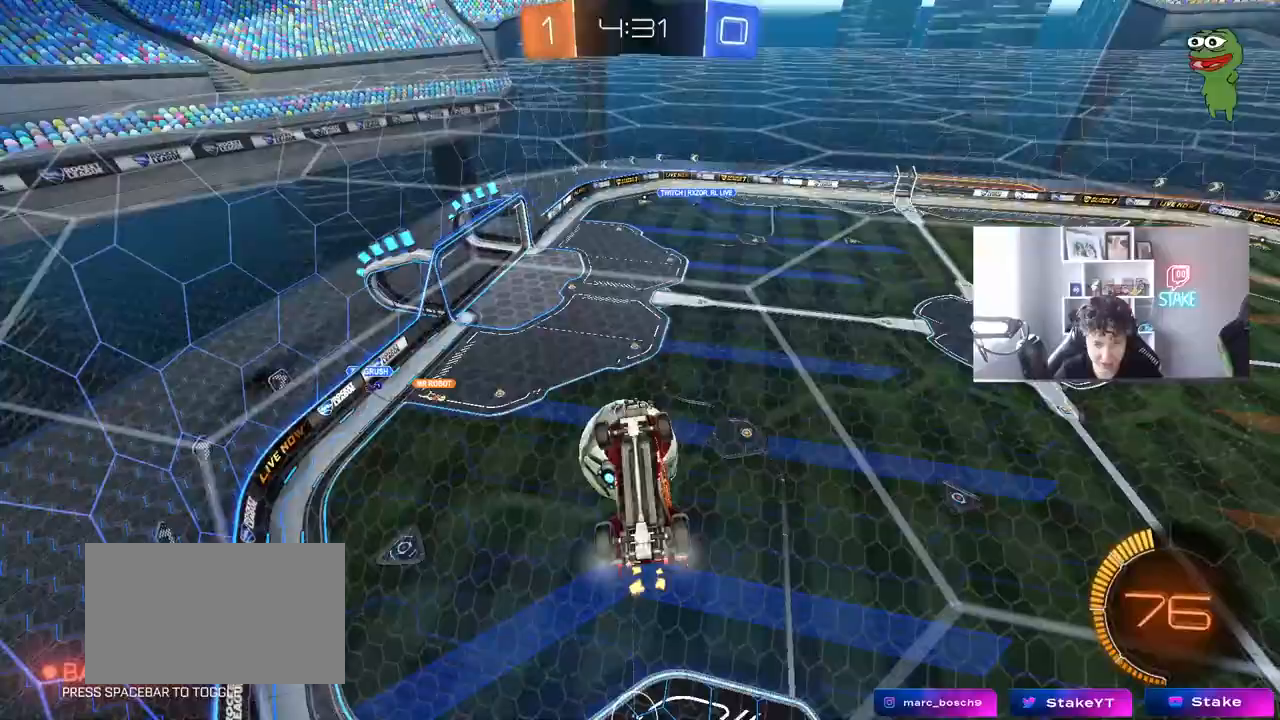
{"keys": [], "mouse": [], "mouse_move": "still", "events": [[33, "d", "up"], [33, "w", "up"], [83, "s", "down"], [133, "mouse_right", "down"], [183, "a", "down"], [217, "a", "up"], [217, "d", "down"], [267, "a", "down"], [317, "a", "up"], [367, "d", "up"], [367, "mouse_right", "up"], [367, "s", "up"], [450, "d", "down"], [500, "d", "up"]]}
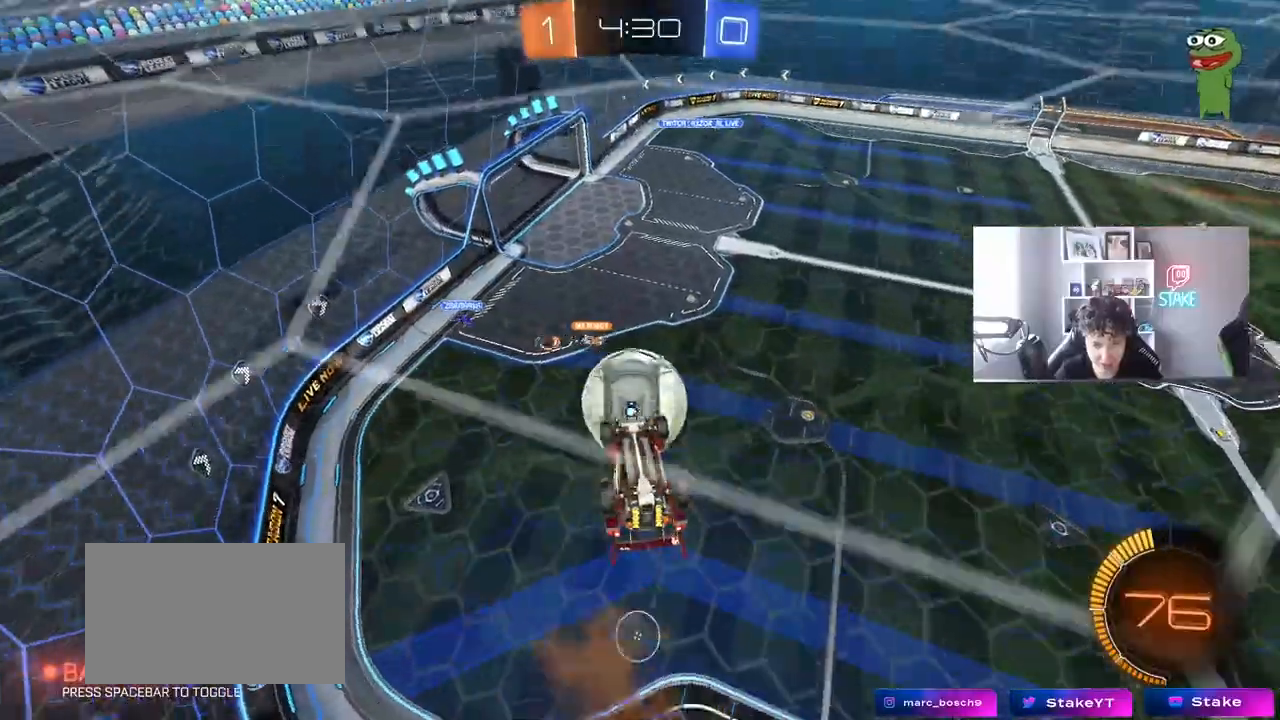
{"keys": ["a"], "mouse": [], "mouse_move": "still", "events": [[50, "a", "down"], [150, "a", "up"], [200, "d", "down"], [200, "mouse_left", "down"], [283, "mouse_left", "up"], [383, "d", "up"], [433, "a", "down"]]}
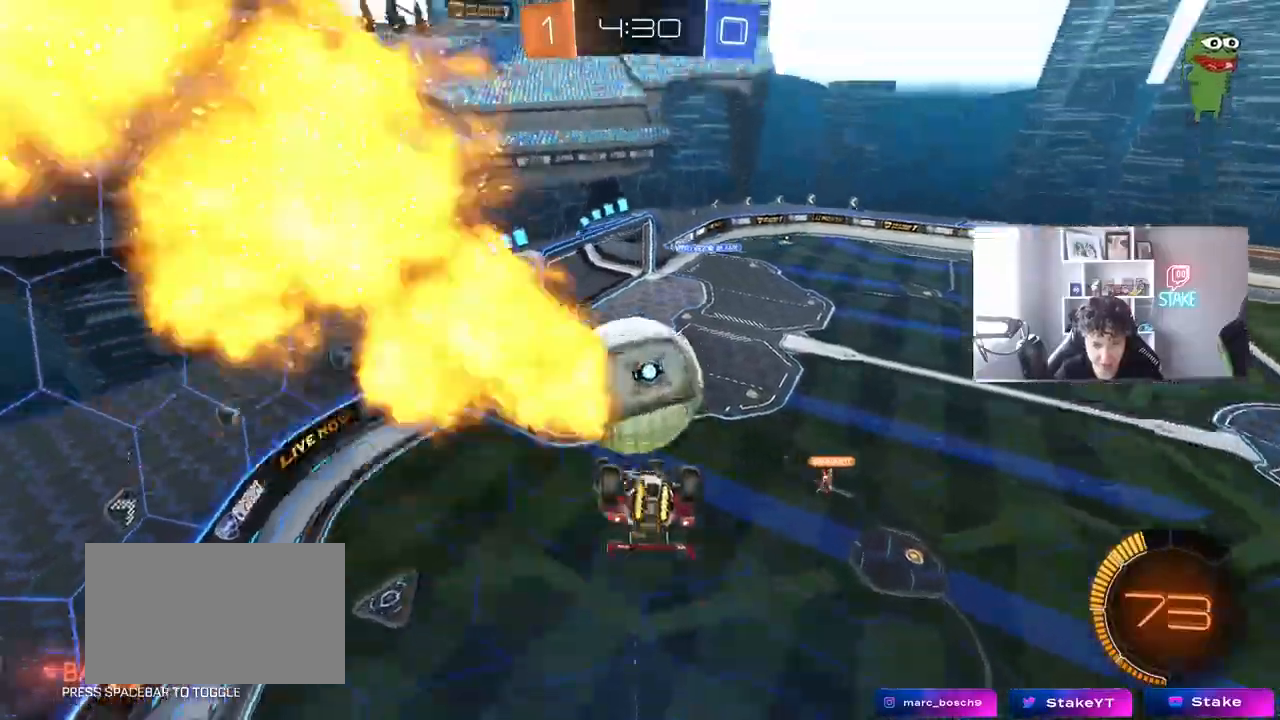
{"keys": ["a", "s", "shift"], "mouse": ["left"], "mouse_move": "still", "events": [[67, "a", "up"], [167, "w", "down"], [300, "mouse_right", "down"], [350, "mouse_left", "down"], [383, "shift", "down"], [433, "a", "down"], [433, "mouse_right", "up"], [433, "s", "down"], [433, "w", "up"]]}
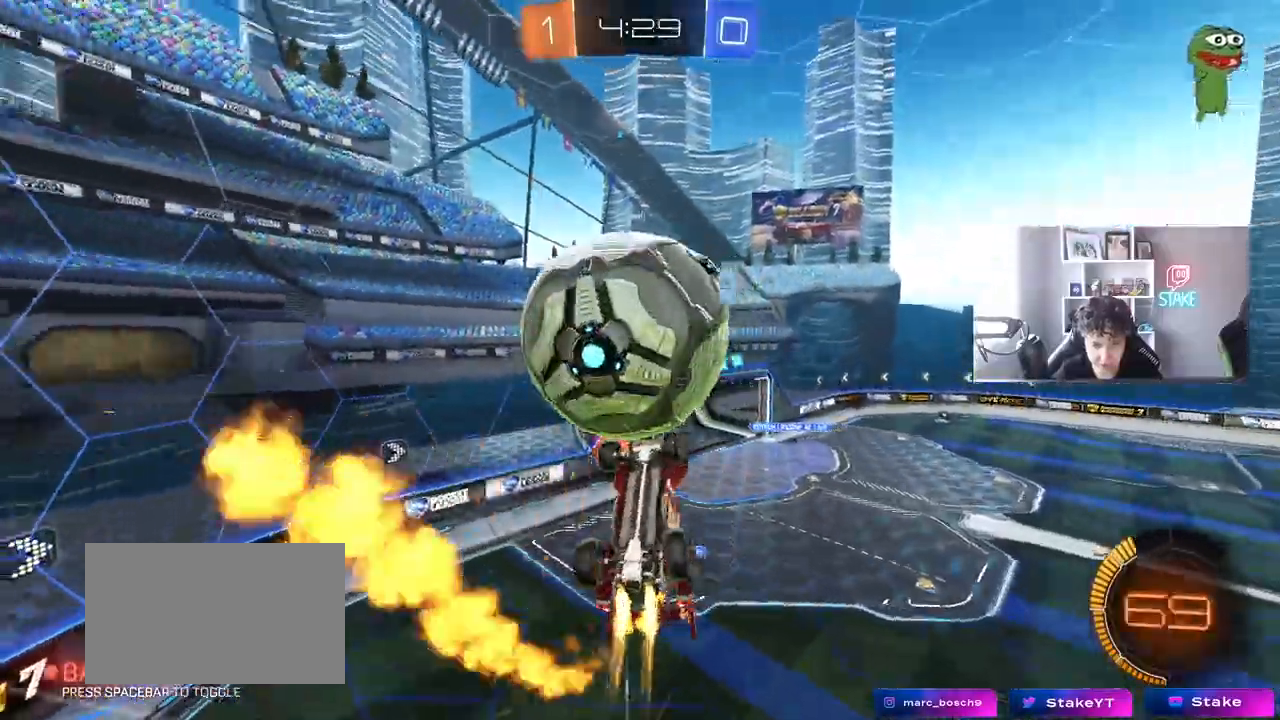
{"keys": ["d", "s"], "mouse": [], "mouse_move": "still", "events": [[33, "mouse_left", "up"], [133, "mouse_left", "down"], [133, "s", "up"], [217, "s", "down"], [450, "d", "down"], [450, "mouse_left", "up"], [500, "a", "up"], [500, "shift", "up"]]}
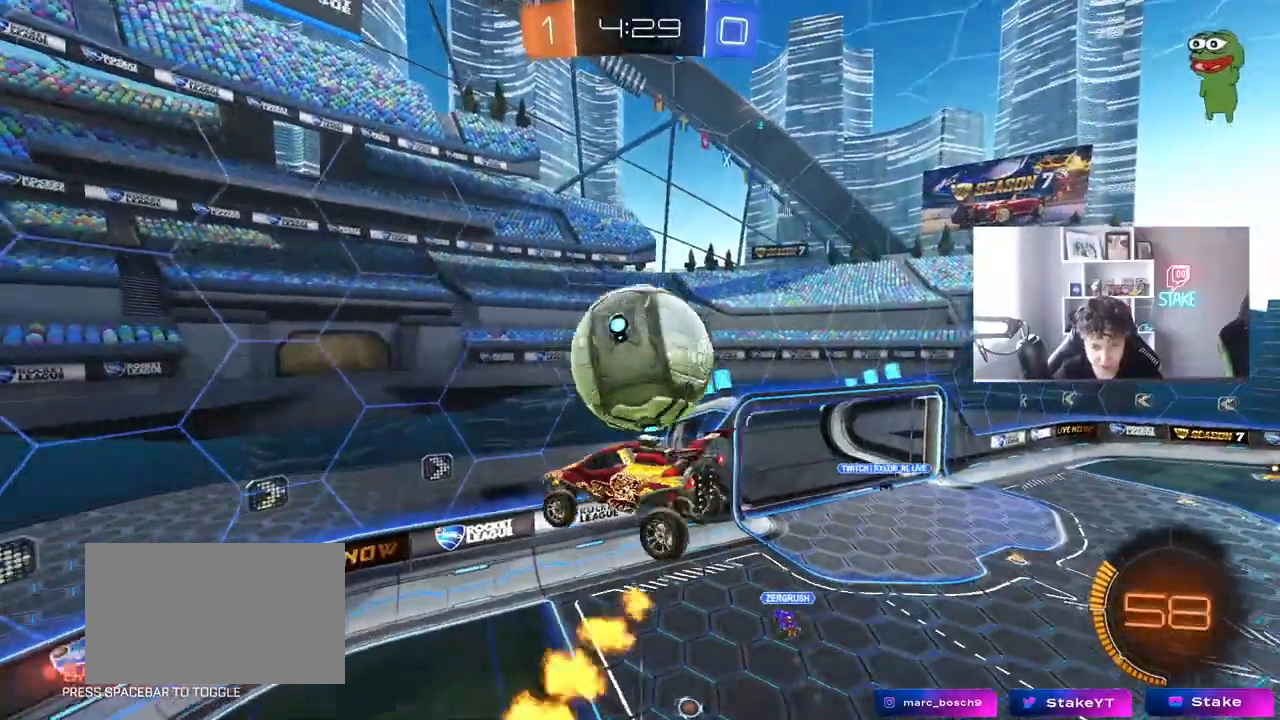
{"keys": ["a", "shift"], "mouse": ["left"], "mouse_move": "still", "events": [[100, "s", "up"], [233, "a", "down"], [233, "mouse_left", "down"], [233, "w", "down"], [283, "d", "up"], [283, "shift", "down"], [467, "w", "up"]]}